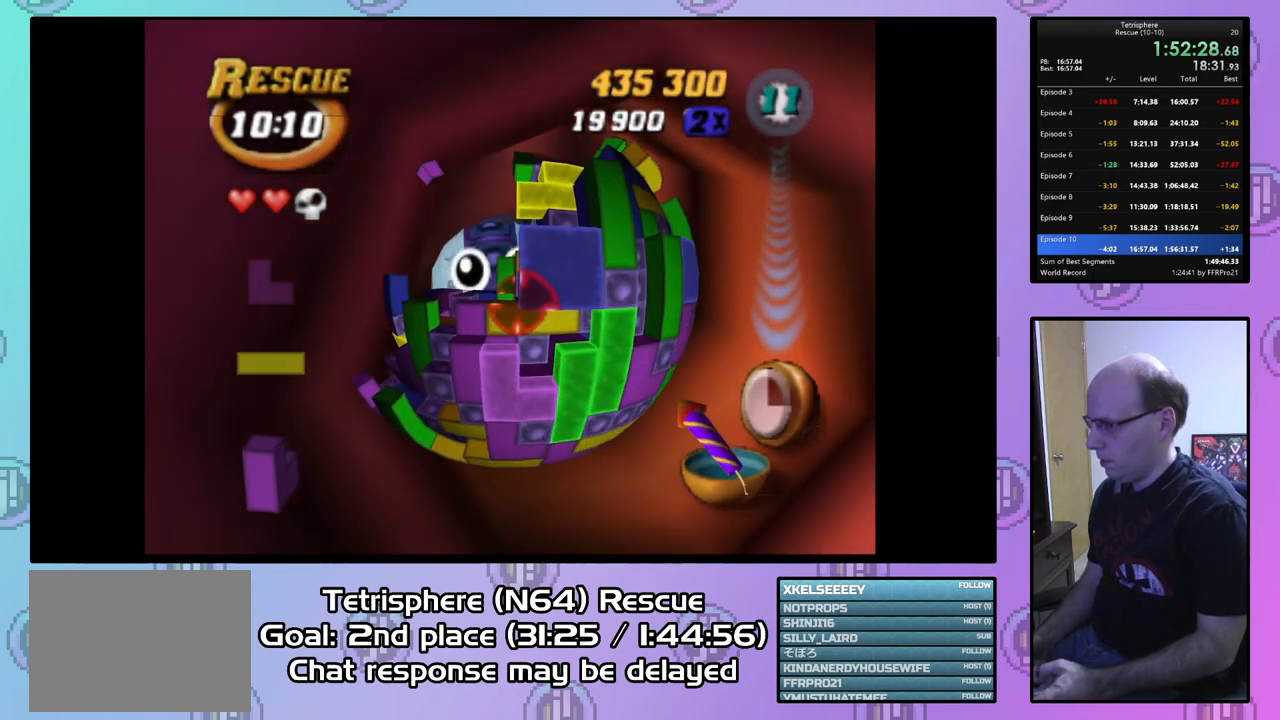
Gameplay with a controller (PlayStation layout); each line is a JSON object with the inputs held at the frame after it. "events" lists button and stick changes between this image and that frame as [ms after this image, input, new state], when the widget could be followed in between. Not read: left_stick.
{"buttons": [], "right_stick": "center", "events": [[267, "DPAD_DOWN", "down"], [333, "DPAD_DOWN", "up"]]}
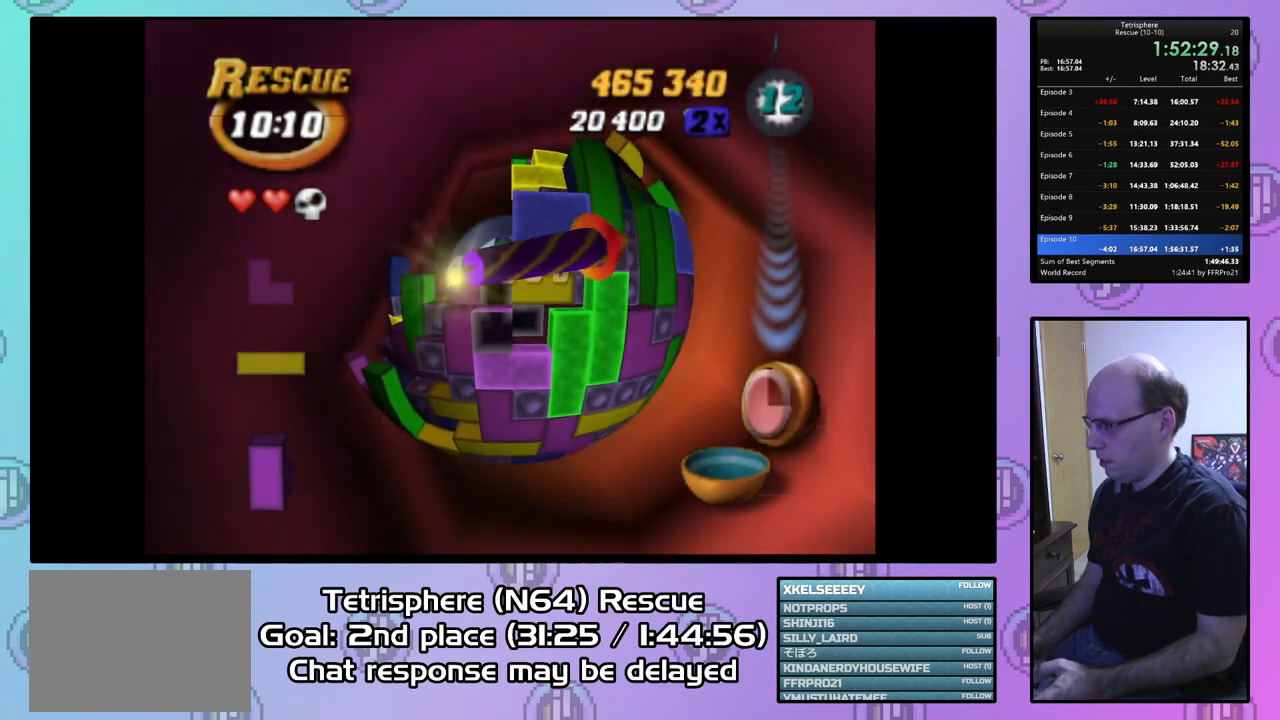
{"buttons": ["SQUARE"], "right_stick": "center", "events": [[100, "DPAD_DOWN", "down"], [167, "DPAD_DOWN", "up"], [433, "SQUARE", "down"]]}
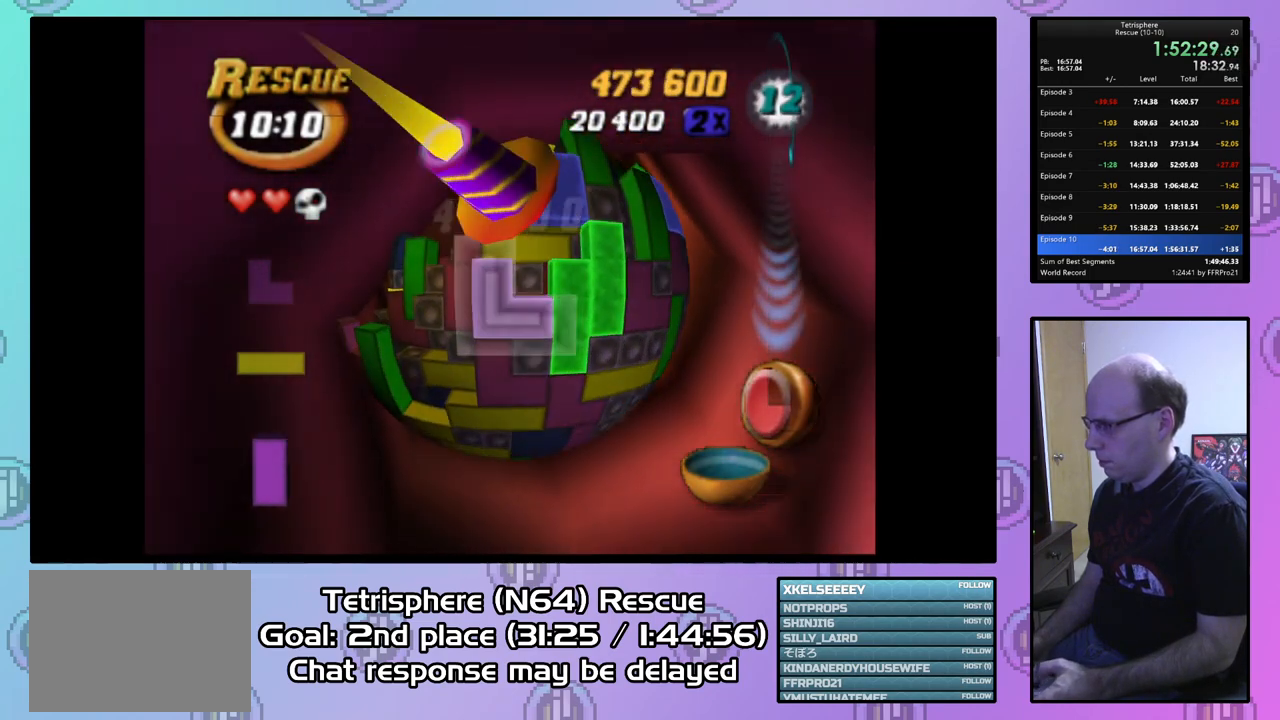
{"buttons": ["DPAD_LEFT"], "right_stick": "center", "events": [[33, "DPAD_LEFT", "down"], [133, "DPAD_LEFT", "up"], [233, "SQUARE", "up"], [300, "CIRCLE", "down"], [400, "CIRCLE", "up"], [433, "DPAD_LEFT", "down"]]}
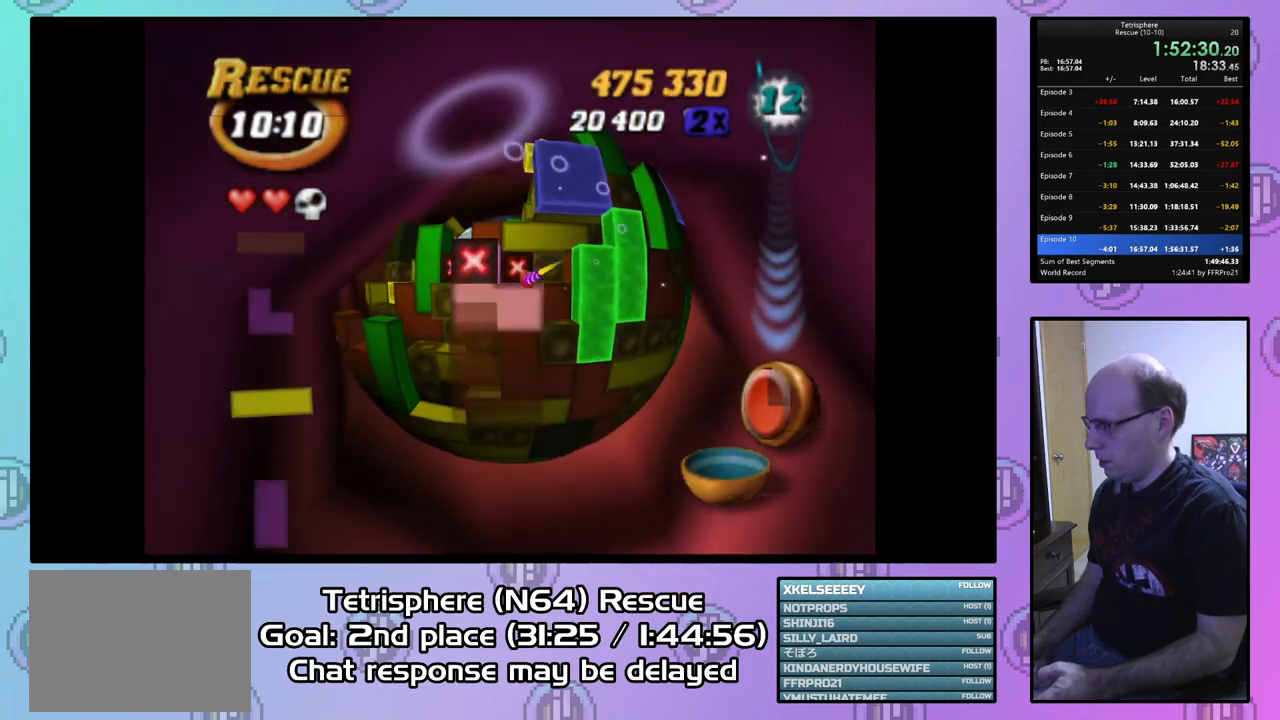
{"buttons": [], "right_stick": "center", "events": [[33, "DPAD_UP", "down"], [300, "DPAD_LEFT", "up"], [367, "DPAD_UP", "up"], [433, "DPAD_RIGHT", "down"], [500, "DPAD_RIGHT", "up"]]}
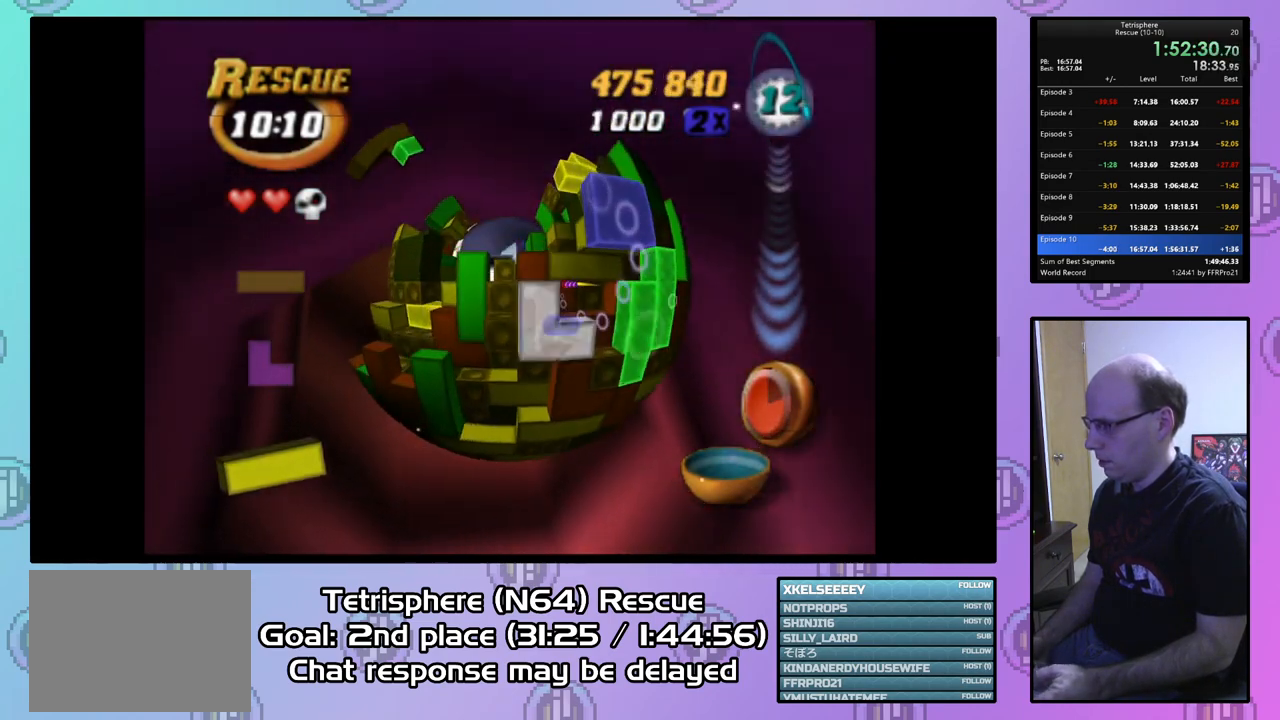
{"buttons": ["DPAD_RIGHT"], "right_stick": "center", "events": [[200, "DPAD_UP", "down"], [300, "DPAD_UP", "up"], [500, "DPAD_RIGHT", "down"]]}
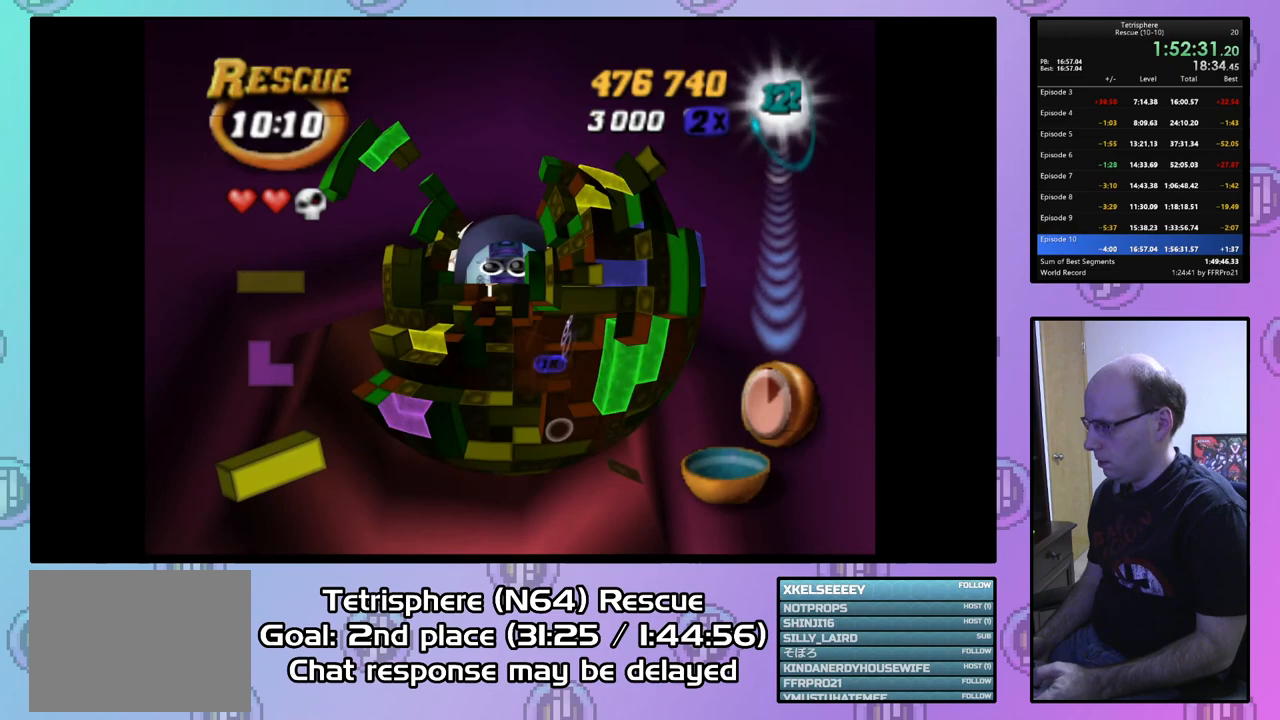
{"buttons": [], "right_stick": "center", "events": [[67, "DPAD_RIGHT", "up"], [200, "DPAD_RIGHT", "down"], [267, "DPAD_RIGHT", "up"]]}
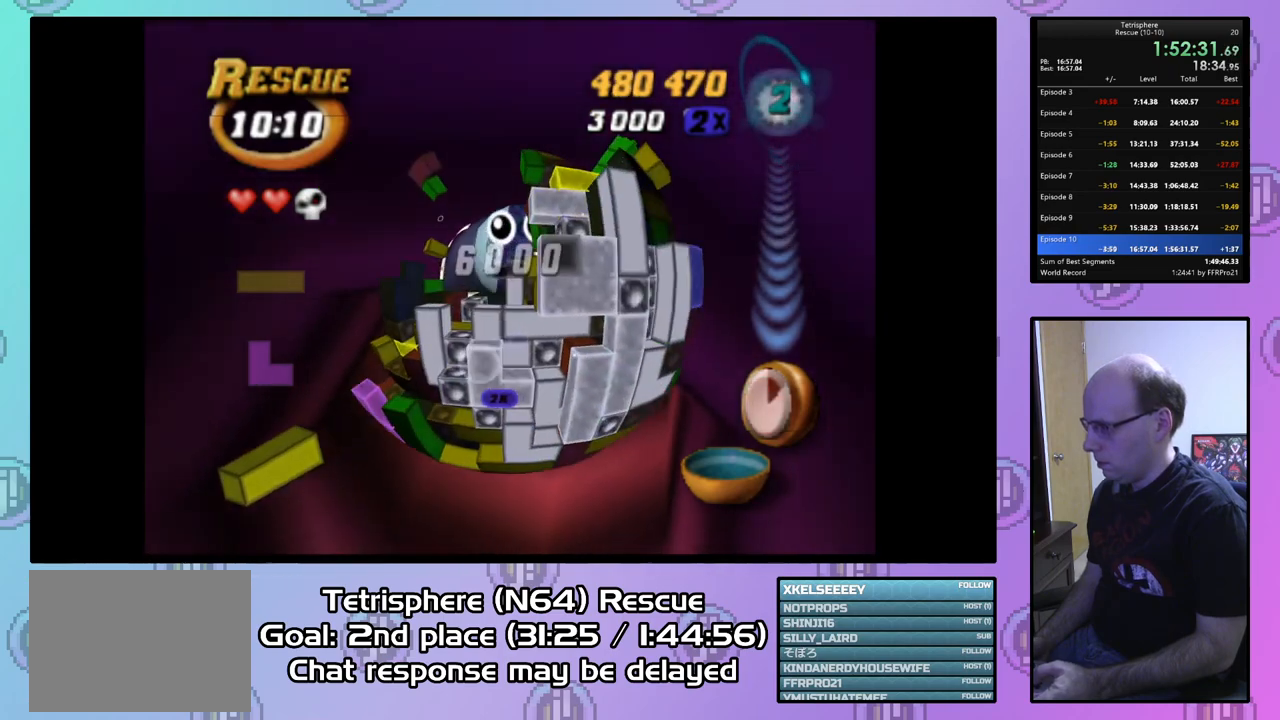
{"buttons": ["DPAD_LEFT"], "right_stick": "center", "events": [[133, "DPAD_LEFT", "down"], [233, "DPAD_LEFT", "up"], [267, "DPAD_LEFT", "down"]]}
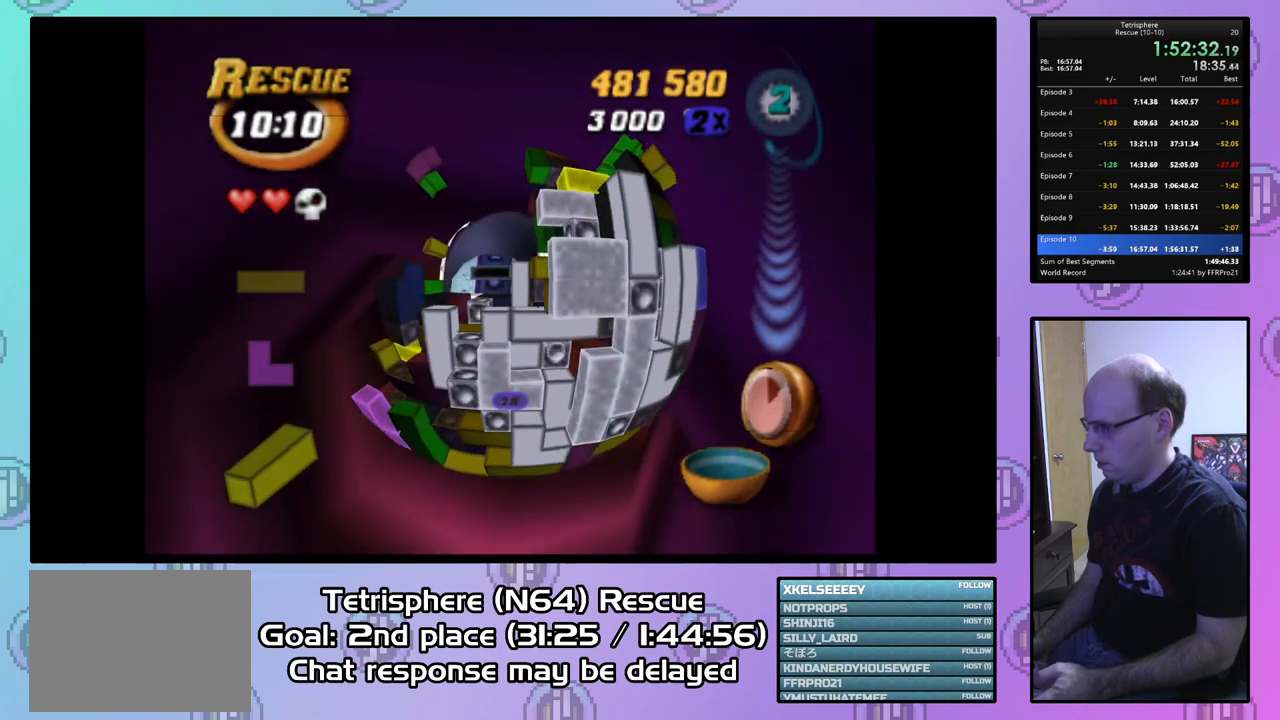
{"buttons": [], "right_stick": "center", "events": [[67, "DPAD_LEFT", "up"], [367, "DPAD_RIGHT", "down"], [400, "DPAD_RIGHT", "up"]]}
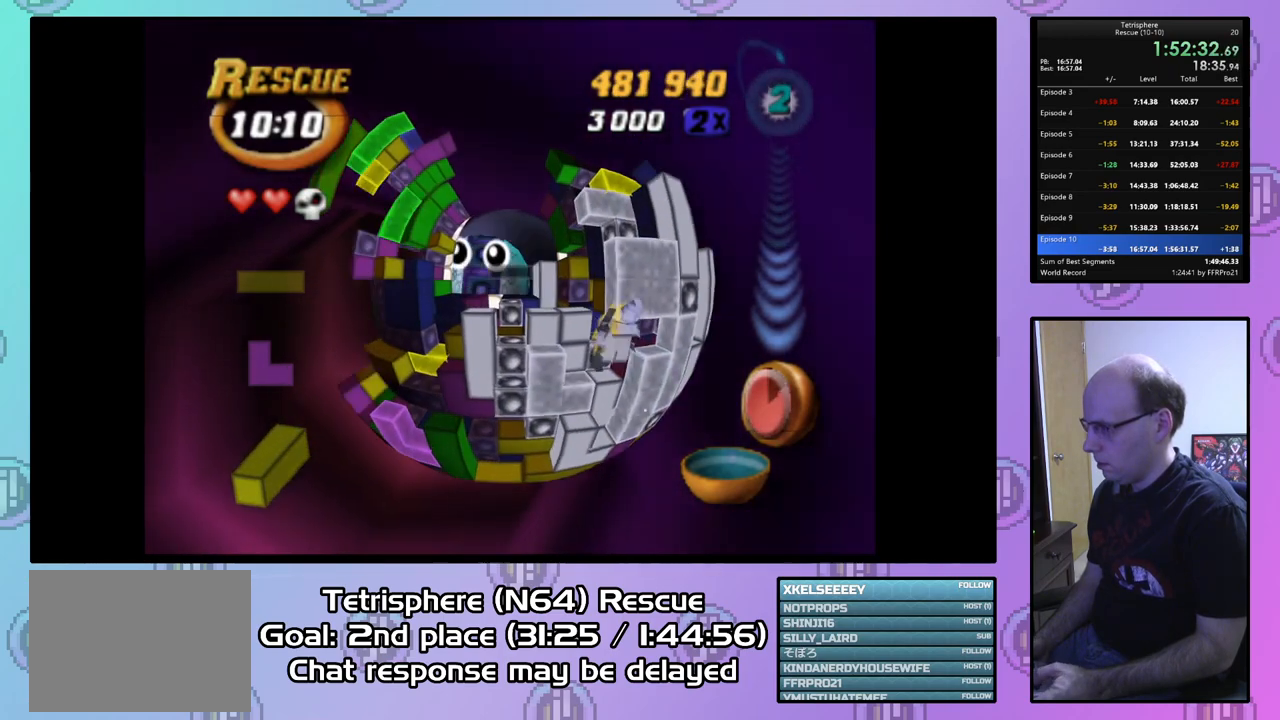
{"buttons": [], "right_stick": "center", "events": [[100, "DPAD_RIGHT", "down"], [233, "DPAD_RIGHT", "up"]]}
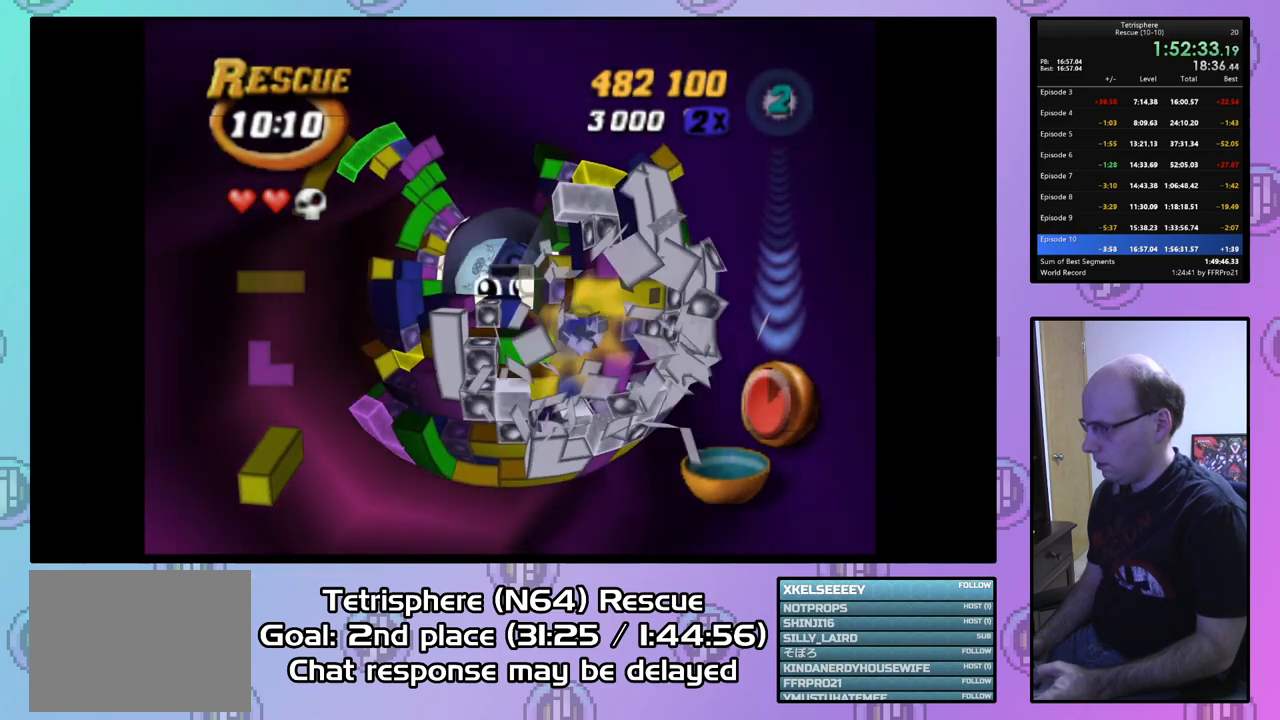
{"buttons": [], "right_stick": "center", "events": [[400, "DPAD_RIGHT", "down"], [467, "DPAD_RIGHT", "up"]]}
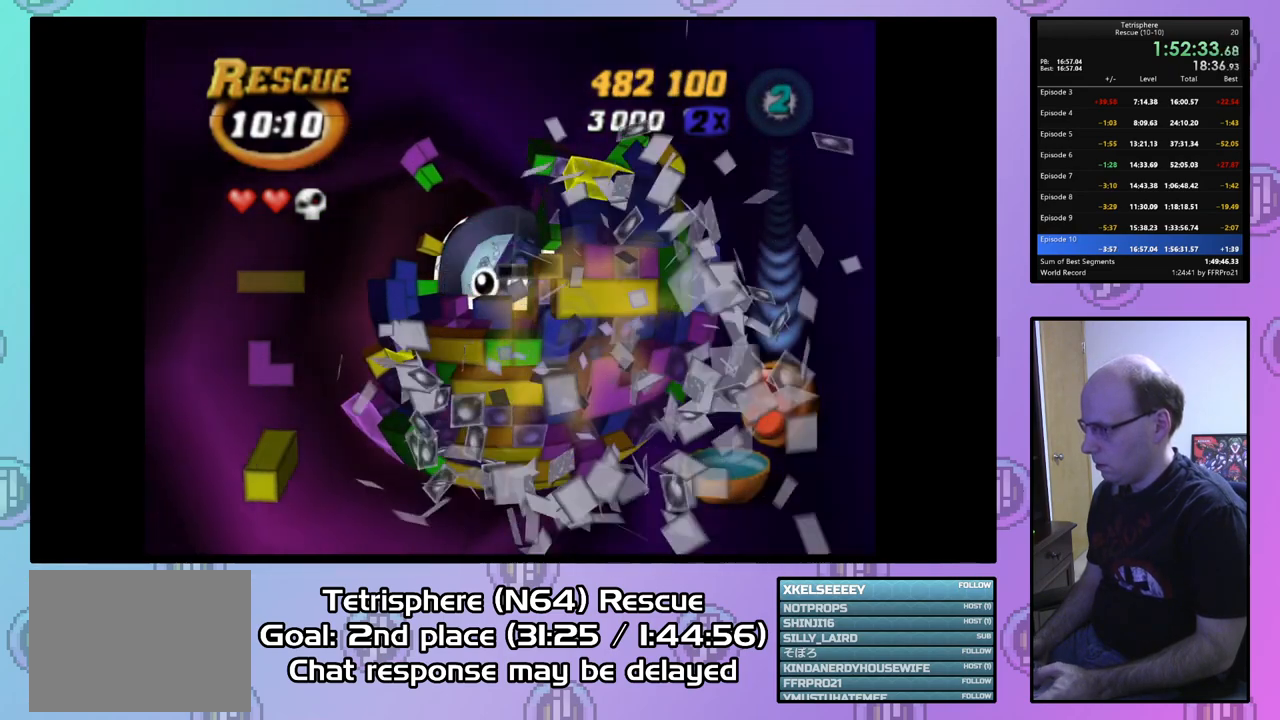
{"buttons": ["DPAD_RIGHT"], "right_stick": "center", "events": [[300, "DPAD_RIGHT", "down"], [433, "DPAD_RIGHT", "up"], [467, "DPAD_RIGHT", "down"]]}
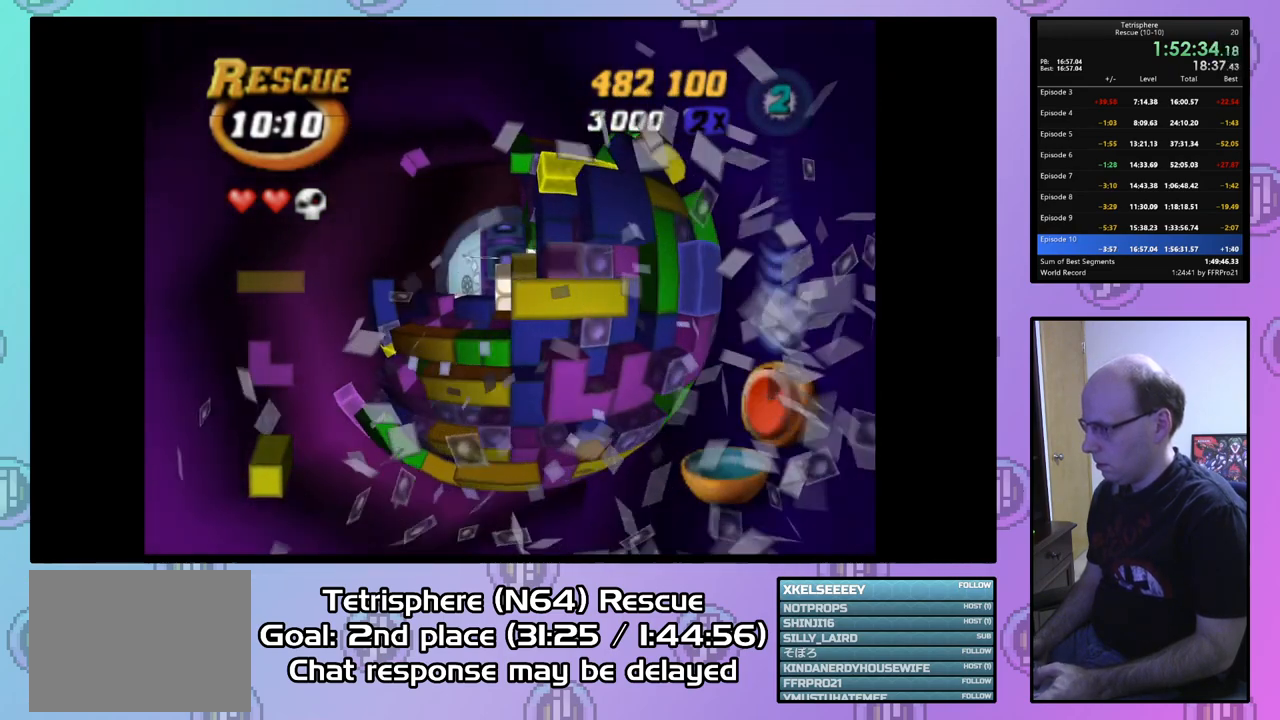
{"buttons": ["SQUARE"], "right_stick": "center", "events": [[33, "DPAD_RIGHT", "up"], [133, "DPAD_DOWN", "down"], [233, "DPAD_DOWN", "up"], [300, "SQUARE", "down"], [367, "DPAD_LEFT", "down"], [467, "DPAD_LEFT", "up"]]}
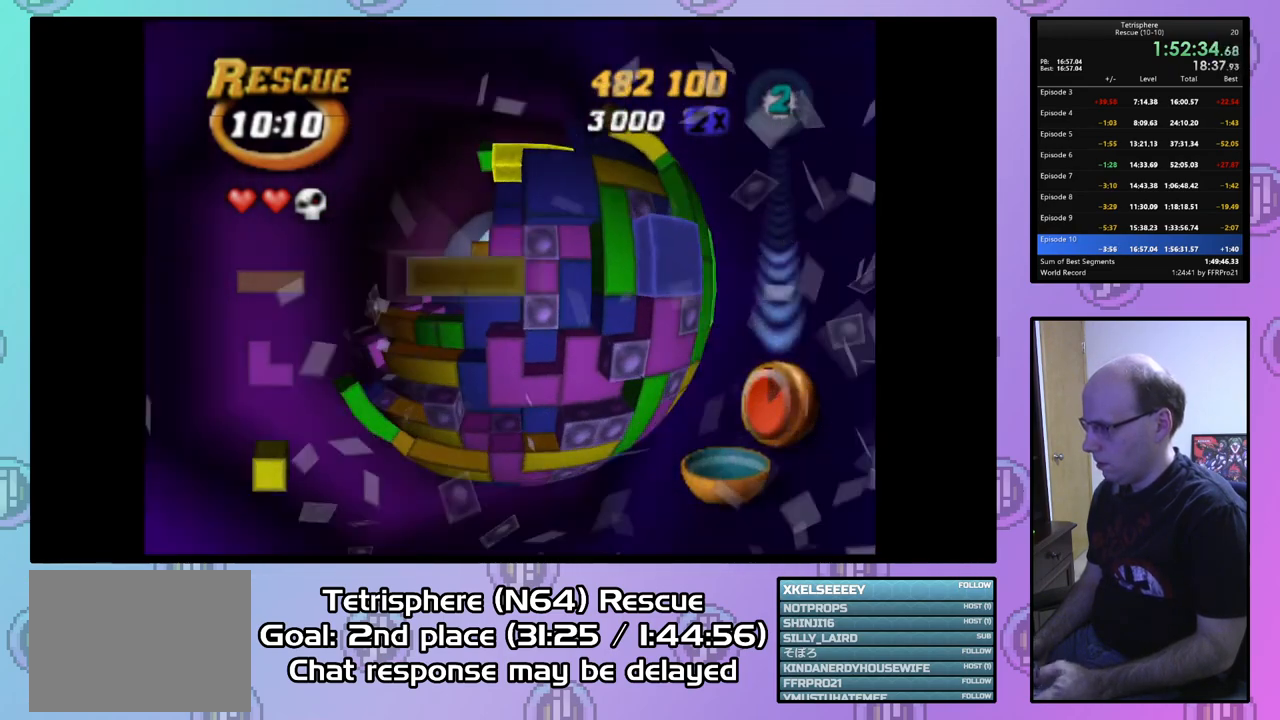
{"buttons": ["SQUARE"], "right_stick": "center", "events": [[33, "DPAD_LEFT", "down"], [133, "DPAD_LEFT", "up"], [300, "DPAD_LEFT", "down"], [400, "DPAD_LEFT", "up"]]}
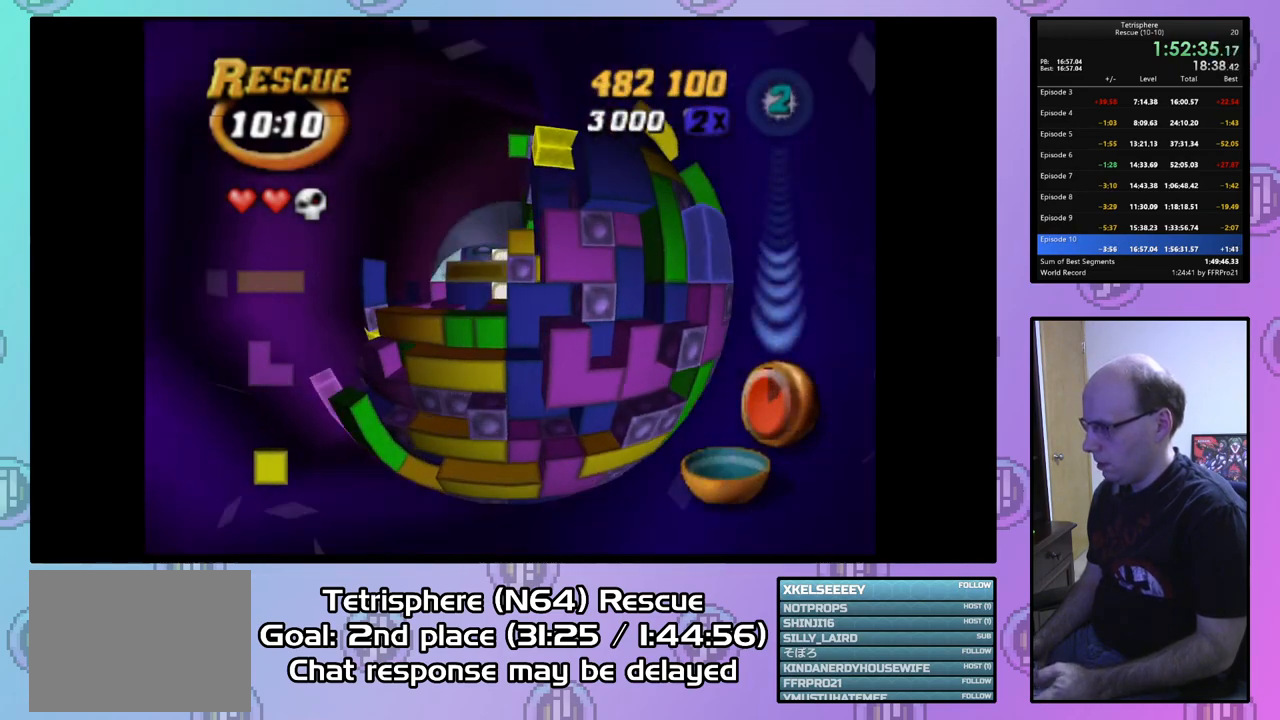
{"buttons": ["CIRCLE"], "right_stick": "center", "events": [[33, "DPAD_UP", "down"], [100, "DPAD_UP", "up"], [400, "SQUARE", "up"], [500, "CIRCLE", "down"]]}
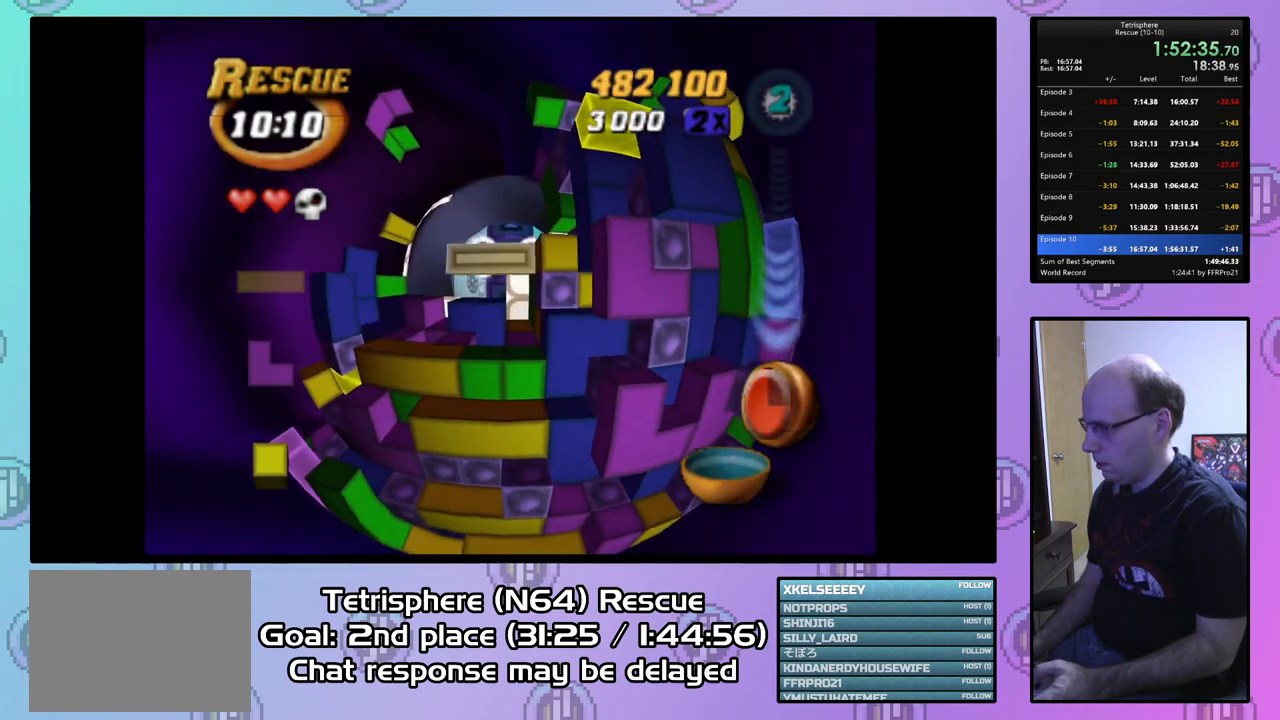
{"buttons": [], "right_stick": "center", "events": [[100, "CIRCLE", "up"], [133, "DPAD_LEFT", "down"], [233, "DPAD_LEFT", "up"], [300, "DPAD_LEFT", "down"], [400, "DPAD_LEFT", "up"]]}
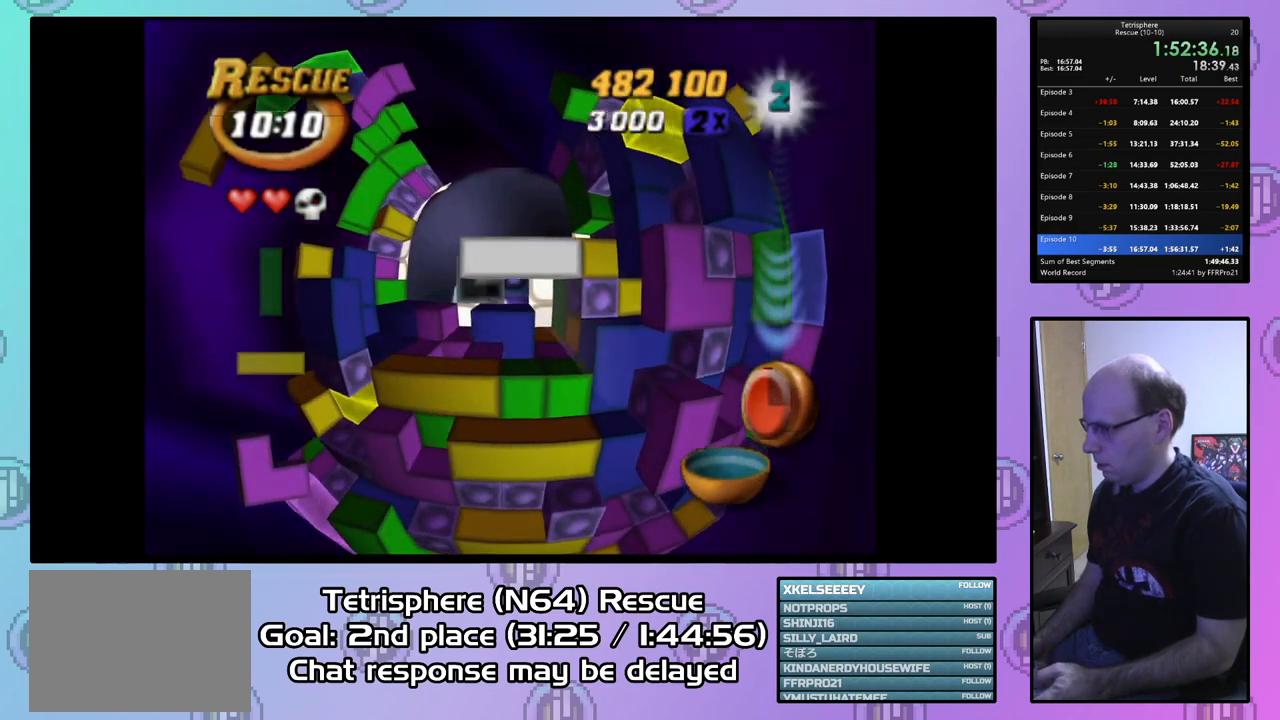
{"buttons": ["DPAD_RIGHT"], "right_stick": "center", "events": [[33, "DPAD_RIGHT", "down"], [133, "DPAD_RIGHT", "up"], [300, "DPAD_RIGHT", "down"], [333, "DPAD_RIGHT", "up"], [467, "DPAD_RIGHT", "down"]]}
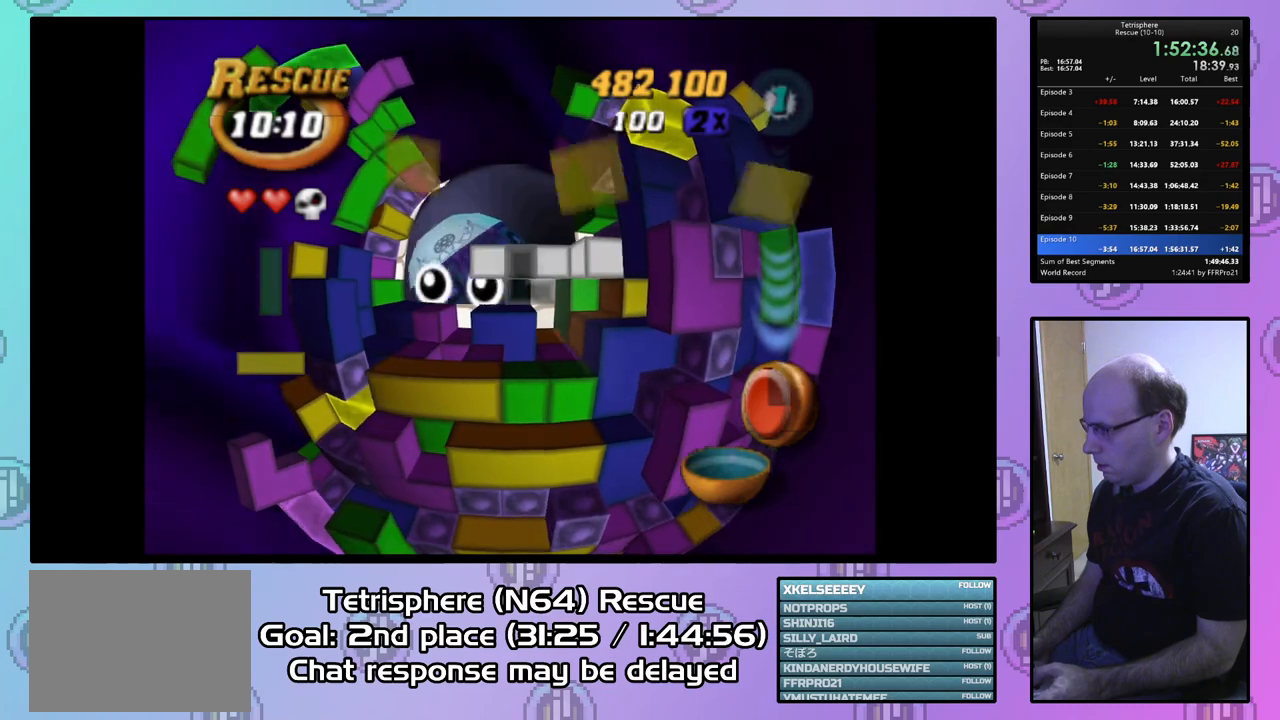
{"buttons": ["DPAD_RIGHT"], "right_stick": "center", "events": [[33, "DPAD_RIGHT", "up"], [200, "DPAD_DOWN", "down"], [300, "DPAD_DOWN", "up"], [433, "DPAD_RIGHT", "down"]]}
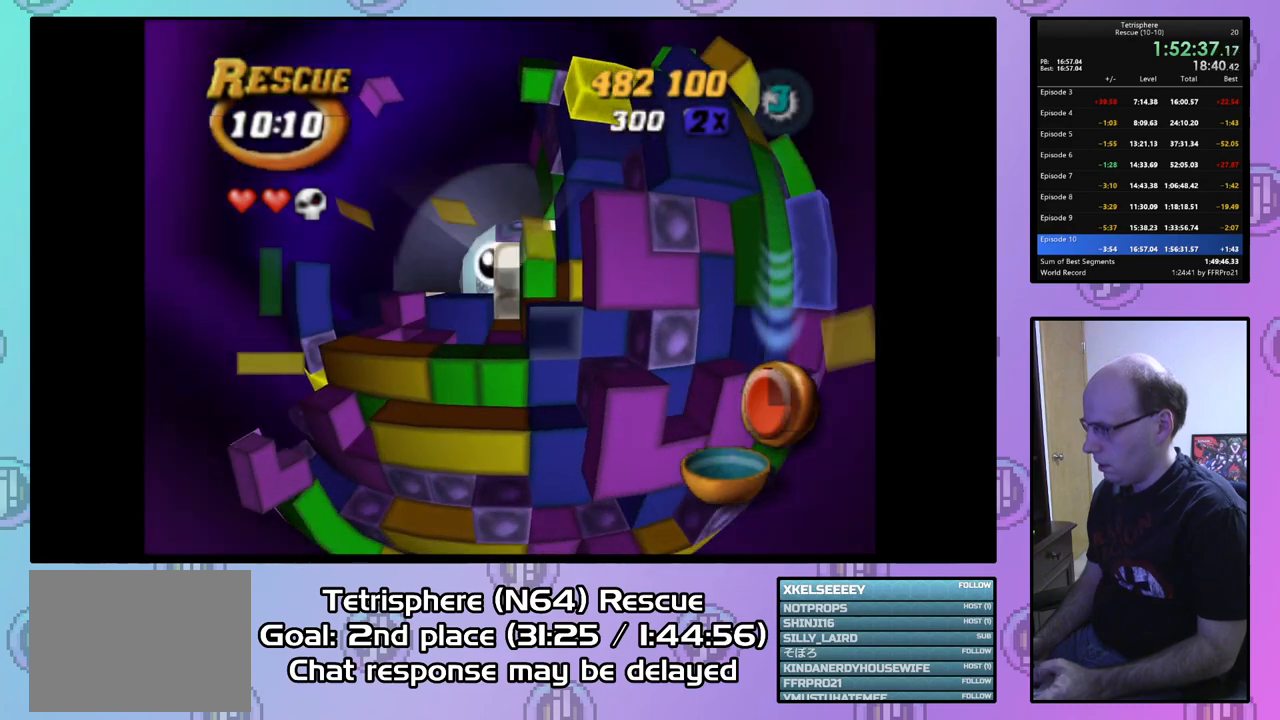
{"buttons": [], "right_stick": "center", "events": [[33, "DPAD_RIGHT", "up"], [167, "DPAD_UP", "down"], [267, "DPAD_UP", "up"], [400, "DPAD_RIGHT", "down"], [500, "DPAD_RIGHT", "up"]]}
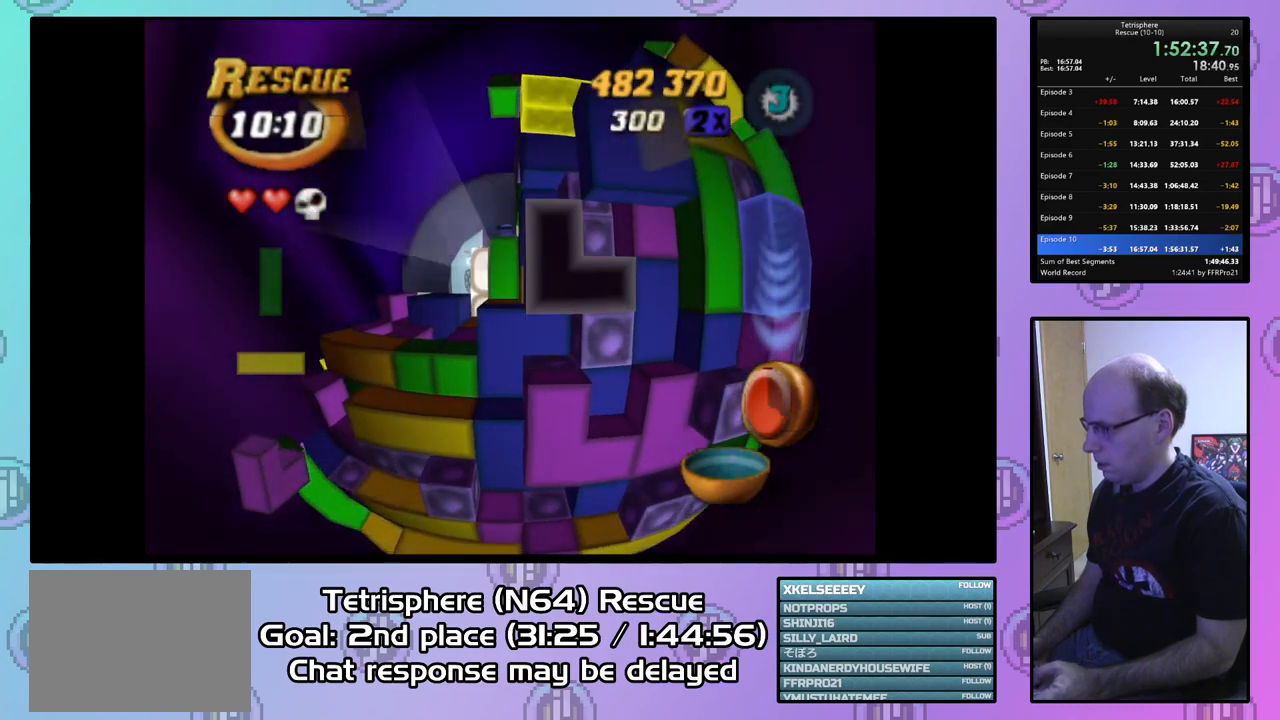
{"buttons": [], "right_stick": "center", "events": [[367, "DPAD_DOWN", "down"], [467, "DPAD_DOWN", "up"]]}
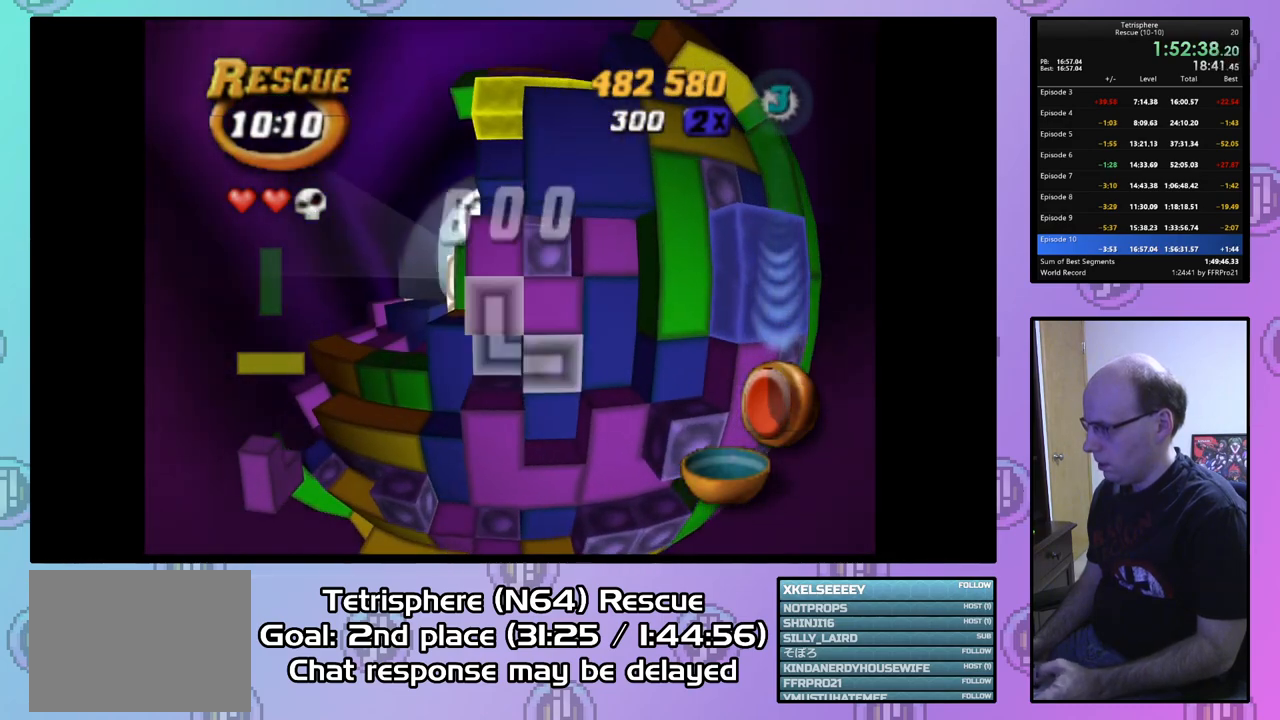
{"buttons": [], "right_stick": "center", "events": [[33, "DPAD_DOWN", "down"], [133, "DPAD_DOWN", "up"], [200, "DPAD_DOWN", "down"], [300, "DPAD_DOWN", "up"]]}
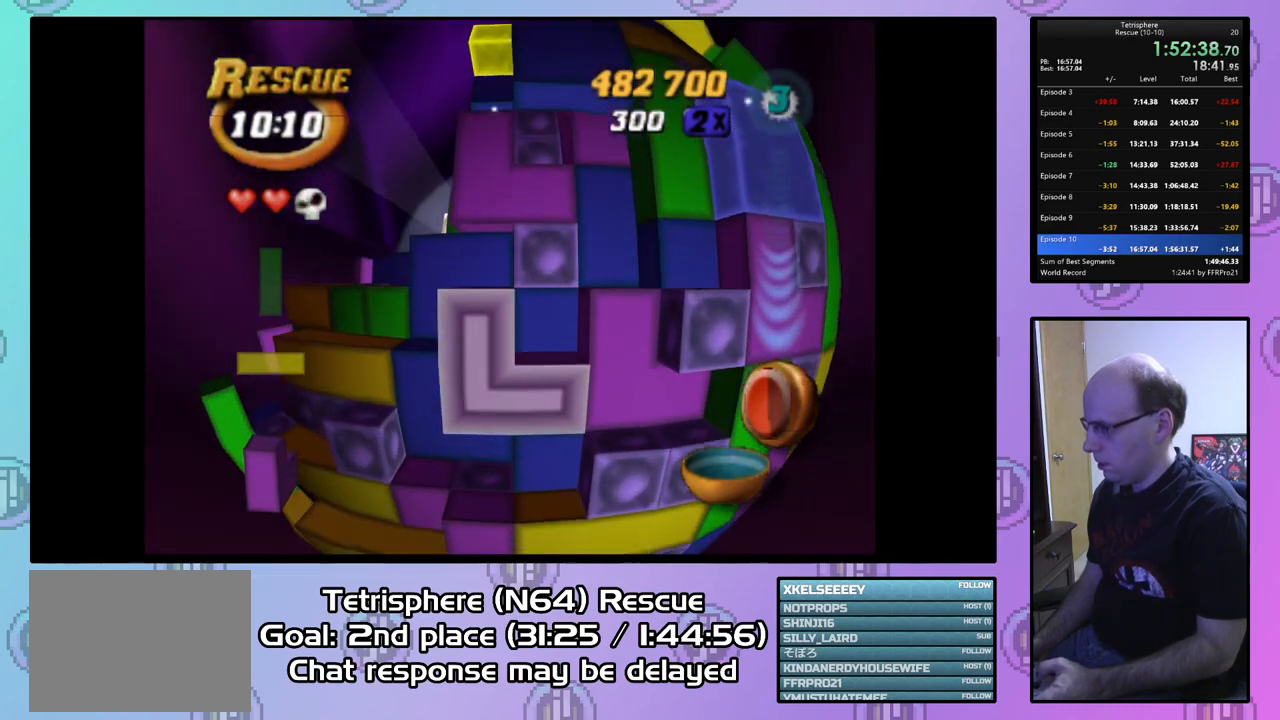
{"buttons": [], "right_stick": "center", "events": [[33, "CIRCLE", "down"], [133, "CIRCLE", "up"], [267, "DPAD_LEFT", "down"], [333, "DPAD_LEFT", "up"], [433, "DPAD_LEFT", "down"], [500, "DPAD_LEFT", "up"]]}
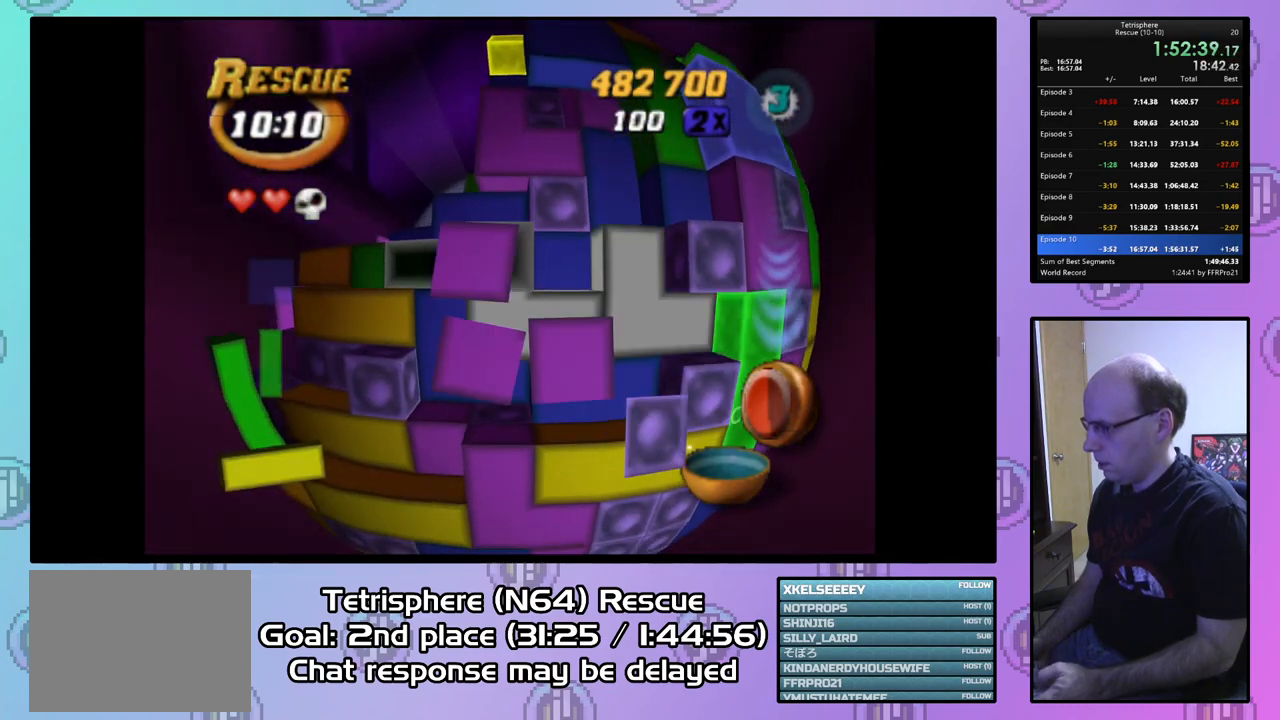
{"buttons": ["DPAD_DOWN"], "right_stick": "center", "events": [[133, "DPAD_DOWN", "down"], [233, "DPAD_DOWN", "up"], [300, "DPAD_DOWN", "down"], [400, "DPAD_DOWN", "up"], [433, "DPAD_DOWN", "down"]]}
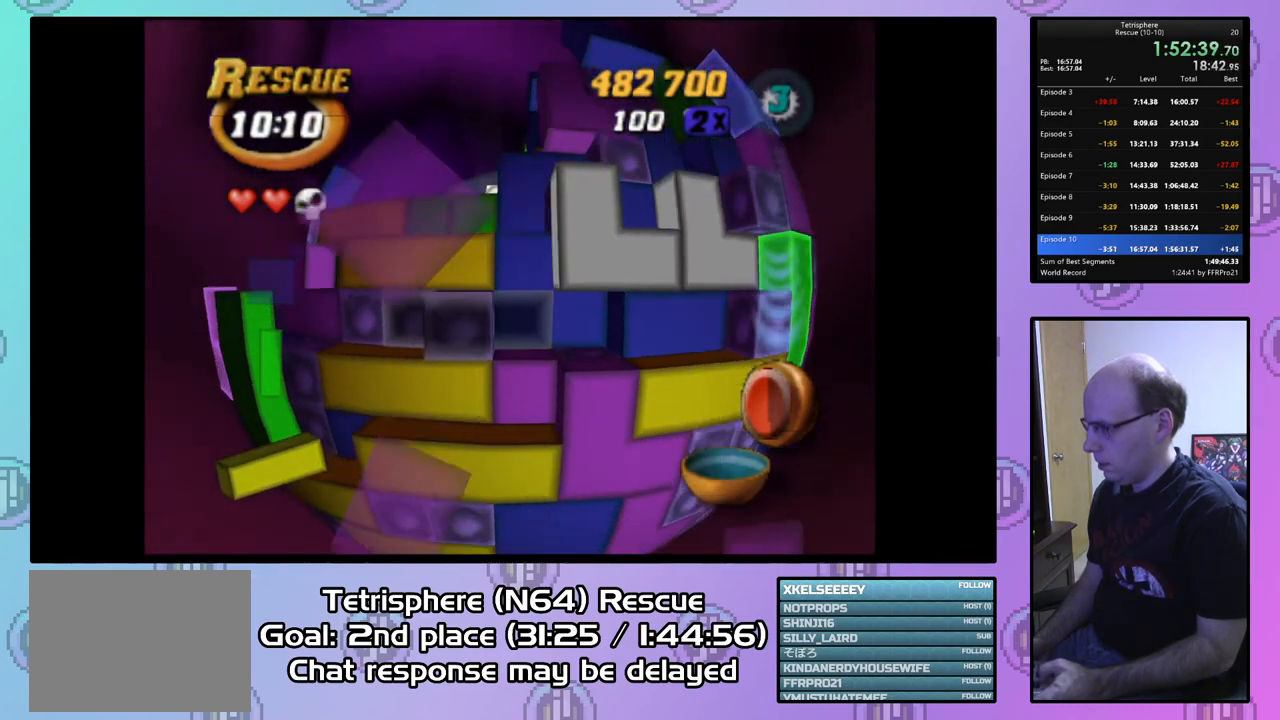
{"buttons": ["SQUARE", "DPAD_LEFT"], "right_stick": "center", "events": [[33, "DPAD_DOWN", "up"], [200, "DPAD_DOWN", "down"], [300, "DPAD_DOWN", "up"], [367, "SQUARE", "down"], [433, "DPAD_LEFT", "down"]]}
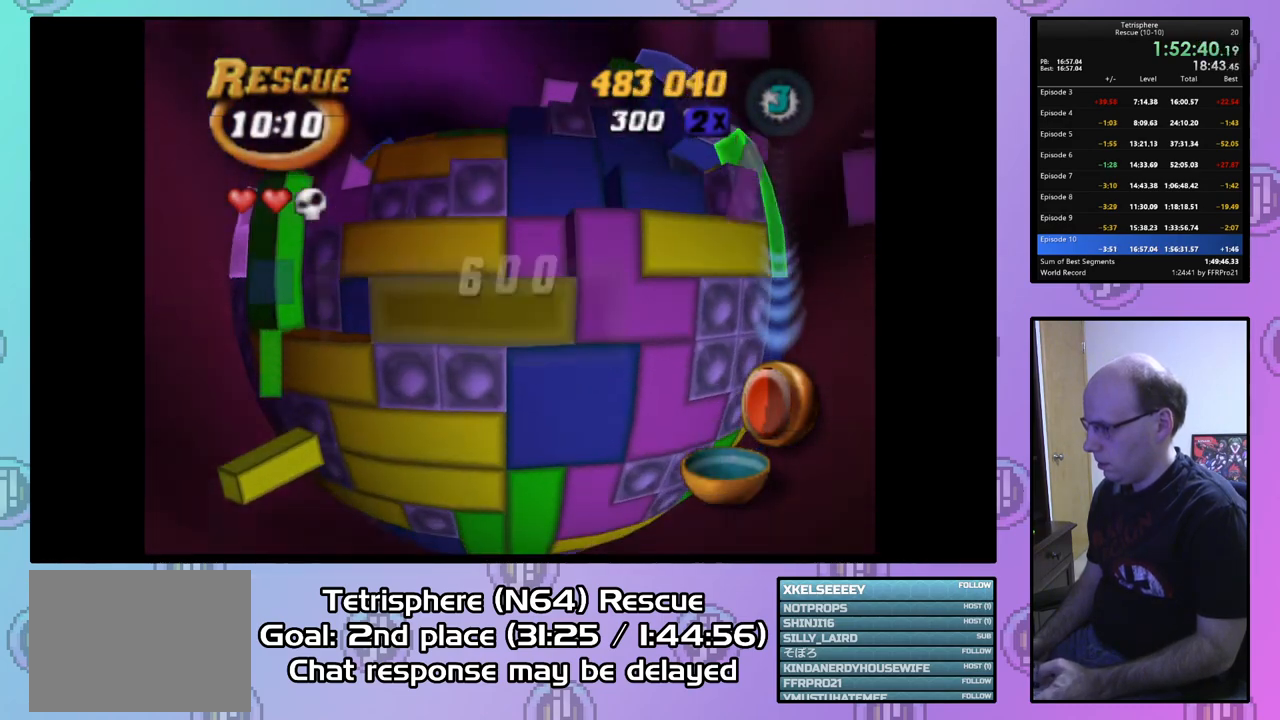
{"buttons": ["DPAD_UP"], "right_stick": "center", "events": [[33, "DPAD_LEFT", "up"], [133, "SQUARE", "up"], [200, "DPAD_UP", "down"], [300, "DPAD_UP", "up"], [333, "CIRCLE", "down"], [467, "CIRCLE", "up"], [467, "DPAD_UP", "down"]]}
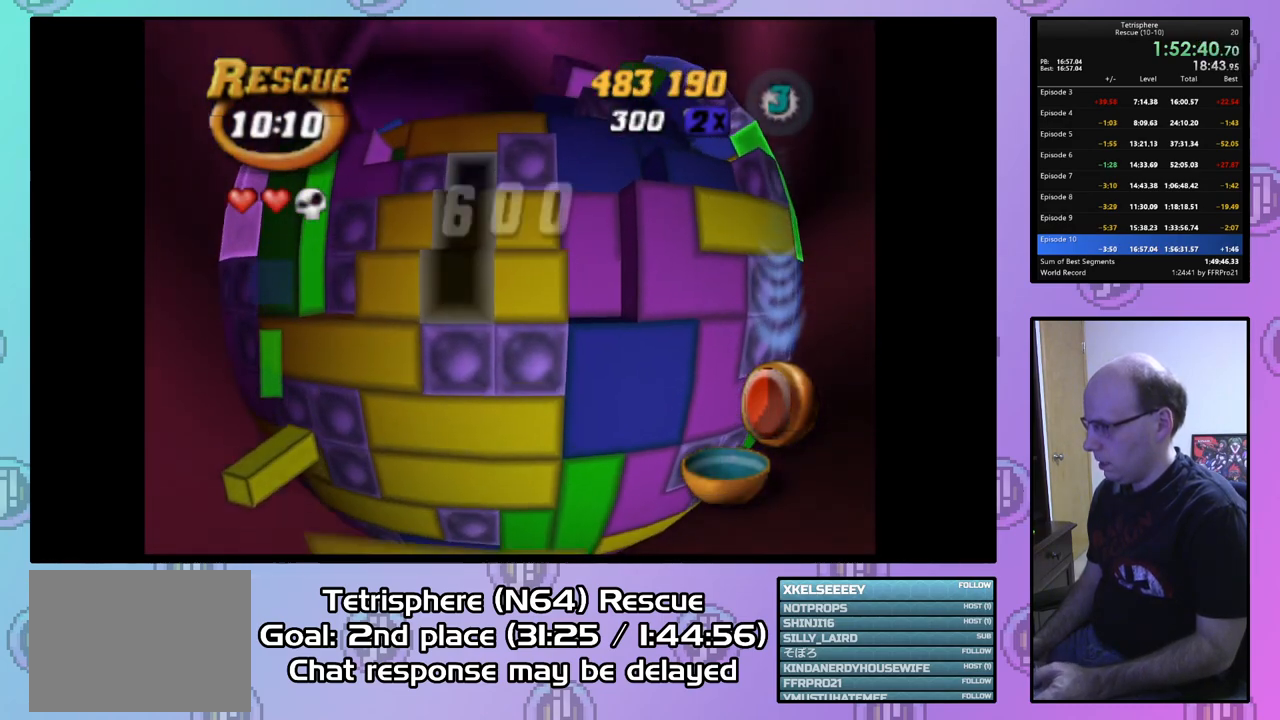
{"buttons": ["DPAD_UP"], "right_stick": "center", "events": []}
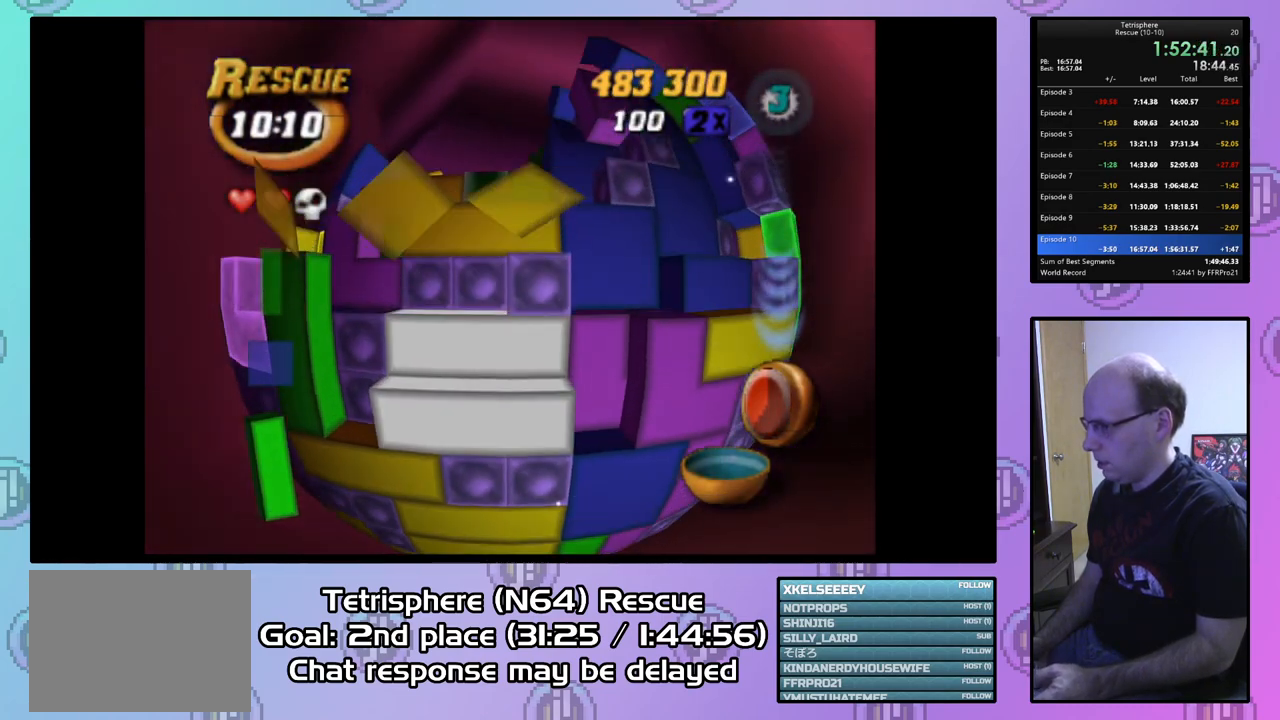
{"buttons": [], "right_stick": "center", "events": [[33, "DPAD_RIGHT", "down"], [67, "DPAD_UP", "up"], [133, "DPAD_RIGHT", "up"], [267, "DPAD_RIGHT", "down"], [333, "DPAD_RIGHT", "up"]]}
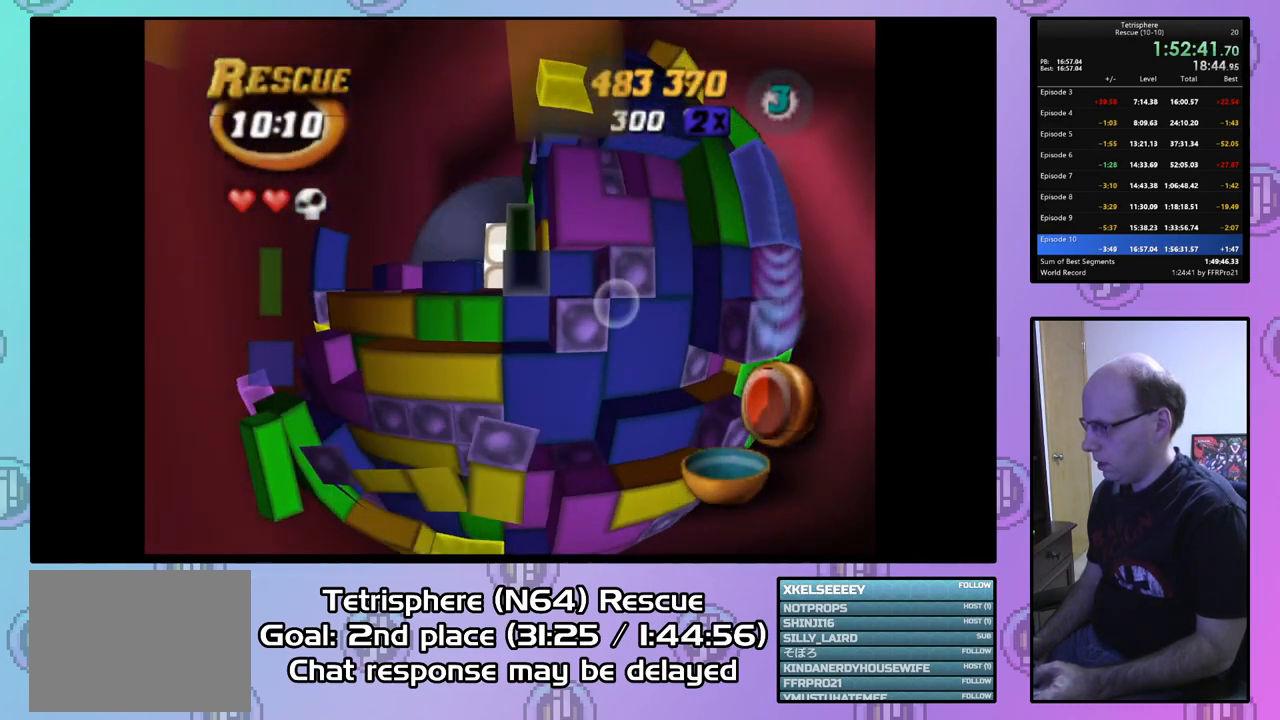
{"buttons": ["SQUARE", "DPAD_UP"], "right_stick": "center", "events": [[33, "DPAD_DOWN", "down"], [100, "DPAD_DOWN", "up"], [300, "DPAD_UP", "down"], [367, "SQUARE", "down"], [400, "DPAD_UP", "up"], [500, "DPAD_UP", "down"]]}
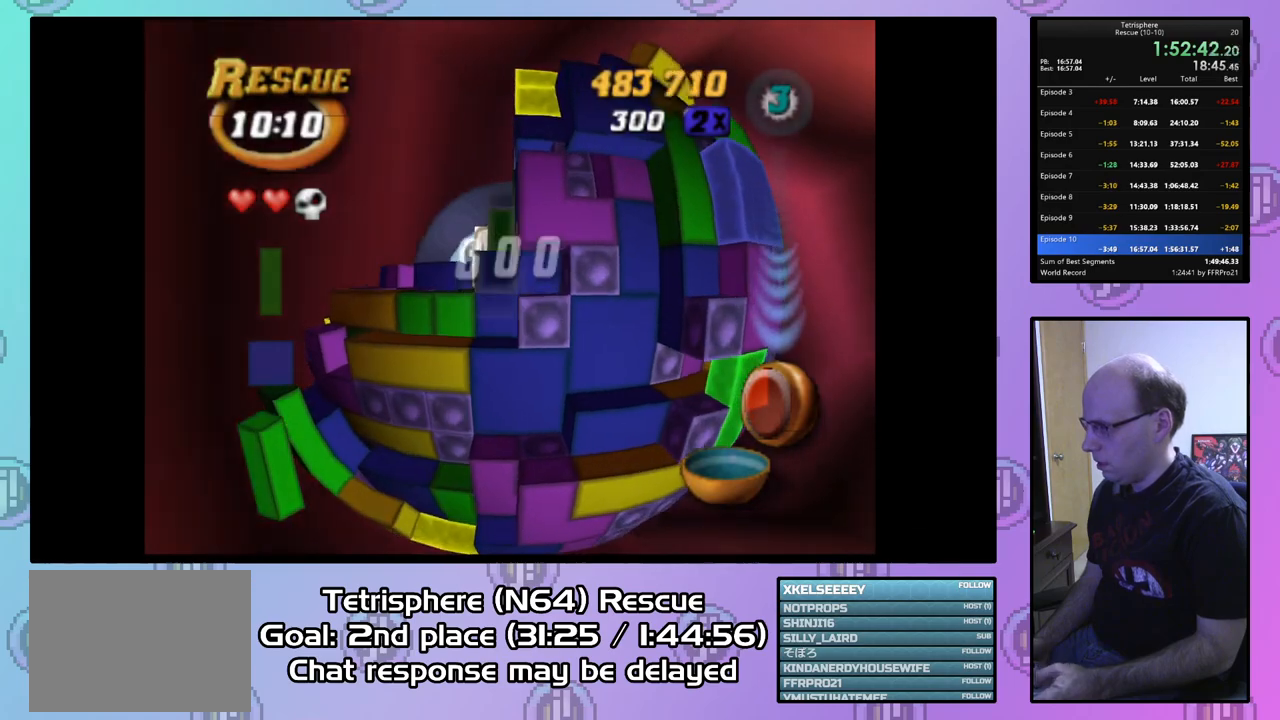
{"buttons": ["SQUARE", "DPAD_LEFT"], "right_stick": "center", "events": [[67, "DPAD_LEFT", "down"], [133, "DPAD_UP", "up"]]}
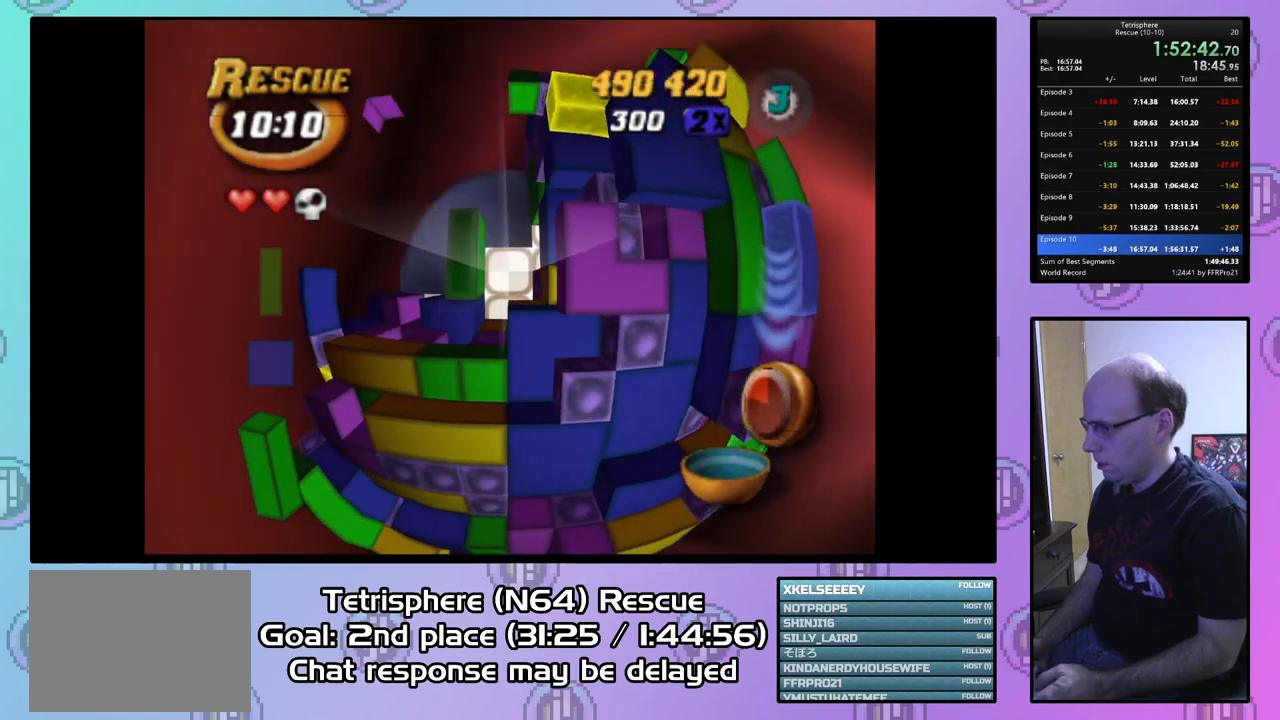
{"buttons": ["SQUARE", "DPAD_UP", "DPAD_LEFT"], "right_stick": "center", "events": [[467, "DPAD_UP", "down"]]}